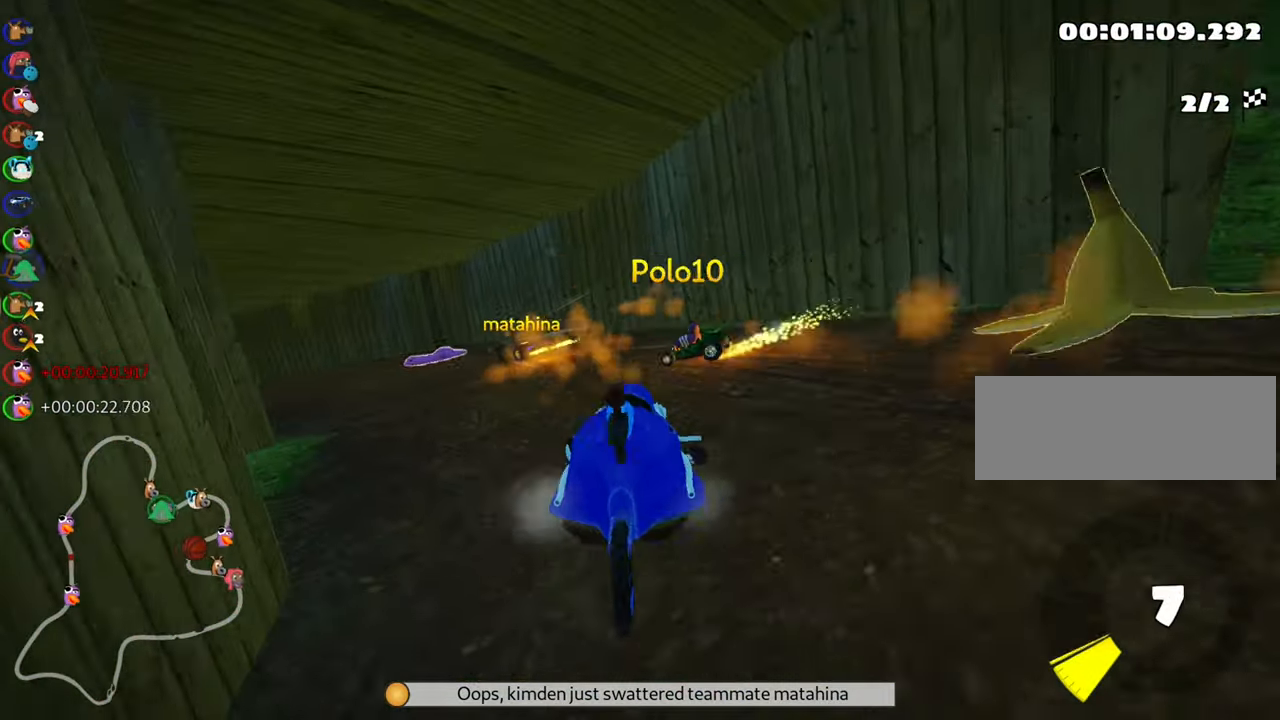
Gameplay with keyboard; each line is a JSON object with the keys held at the frame after it. "events" lists presses ("down") and releases ("up") of "down", "fire", "flag", "left", "look", "nitro", "right", "skid" and "up" between this image and that frame as [ms after this image, input, new state], when the widget could be followed in between. No other keys are recorded. Mouse input is not recorded. Key names are as the overlay labels them; some are game actions (e.g. jump) rather than physical keys.
{"keys": ["up"], "events": [[133, "skid", "up"], [217, "nitro", "down"], [400, "nitro", "up"], [417, "left", "up"]]}
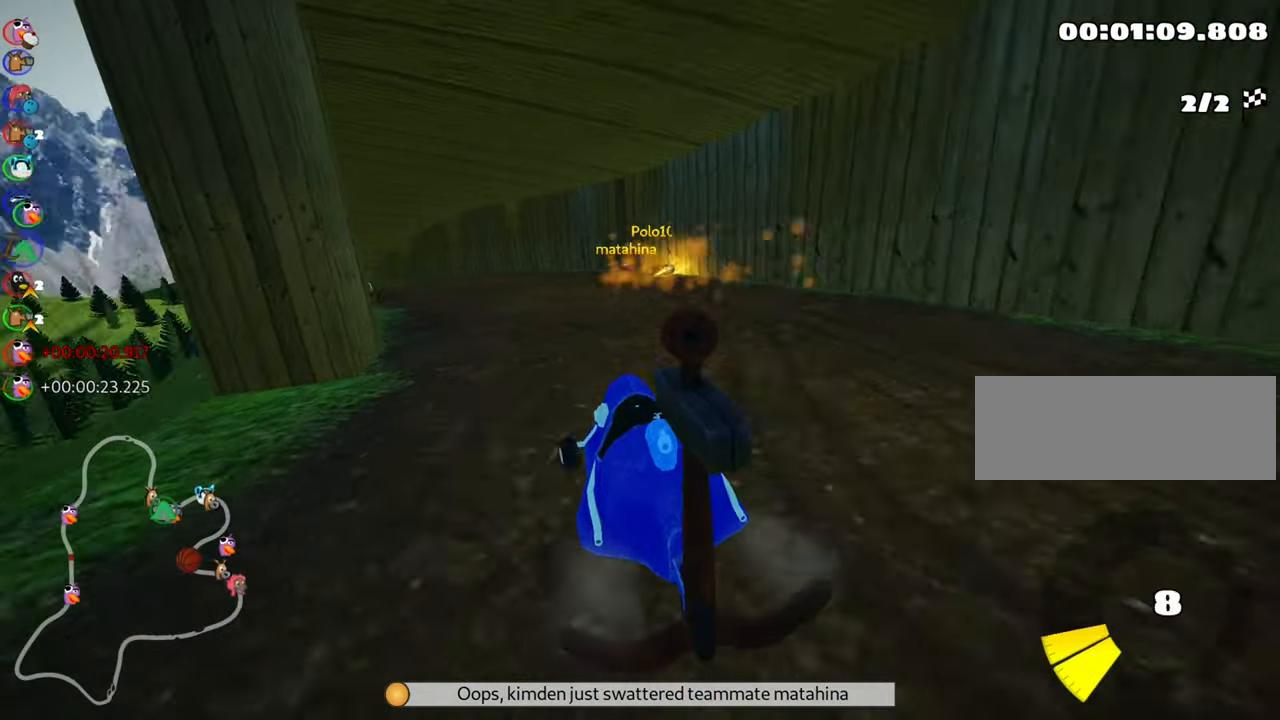
{"keys": ["left", "skid", "up"], "events": [[83, "right", "down"], [250, "left", "down"], [250, "right", "up"], [300, "skid", "down"]]}
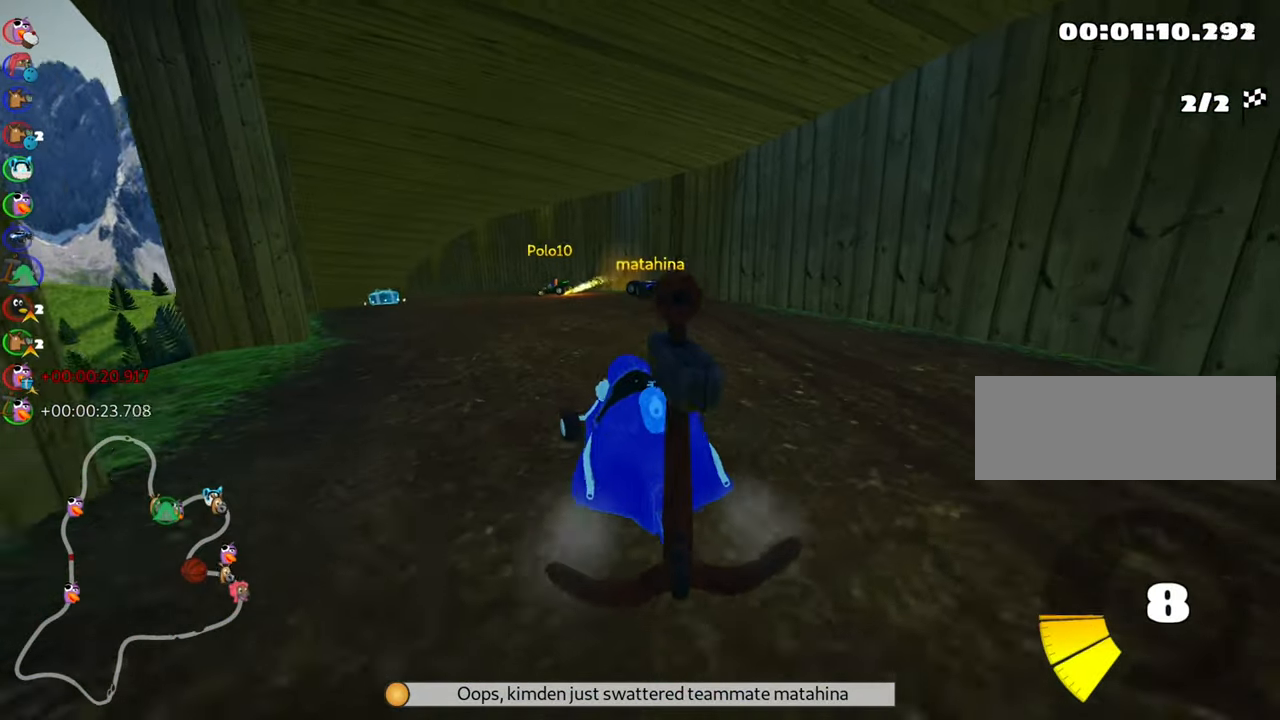
{"keys": ["right", "skid", "up"], "events": [[83, "nitro", "down"], [250, "nitro", "up"], [333, "right", "down"], [383, "left", "up"]]}
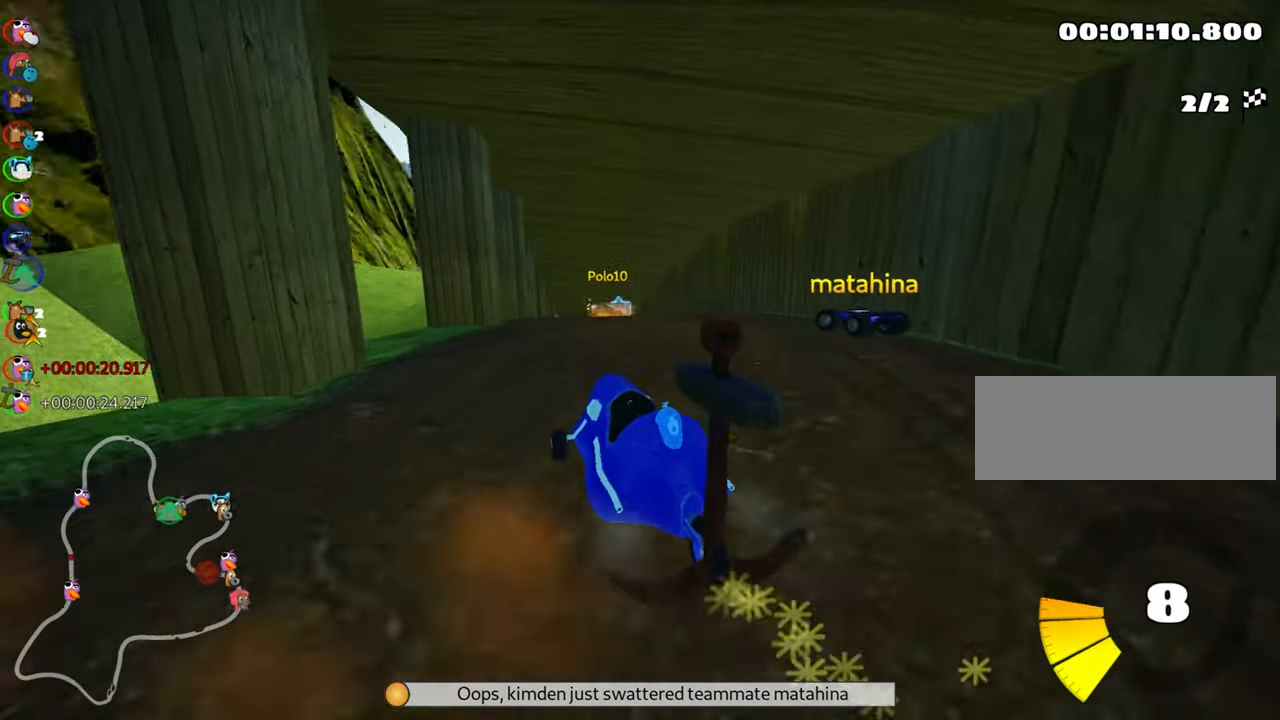
{"keys": ["right", "skid", "up"], "events": [[83, "left", "down"], [233, "nitro", "down"], [250, "left", "up"], [400, "nitro", "up"]]}
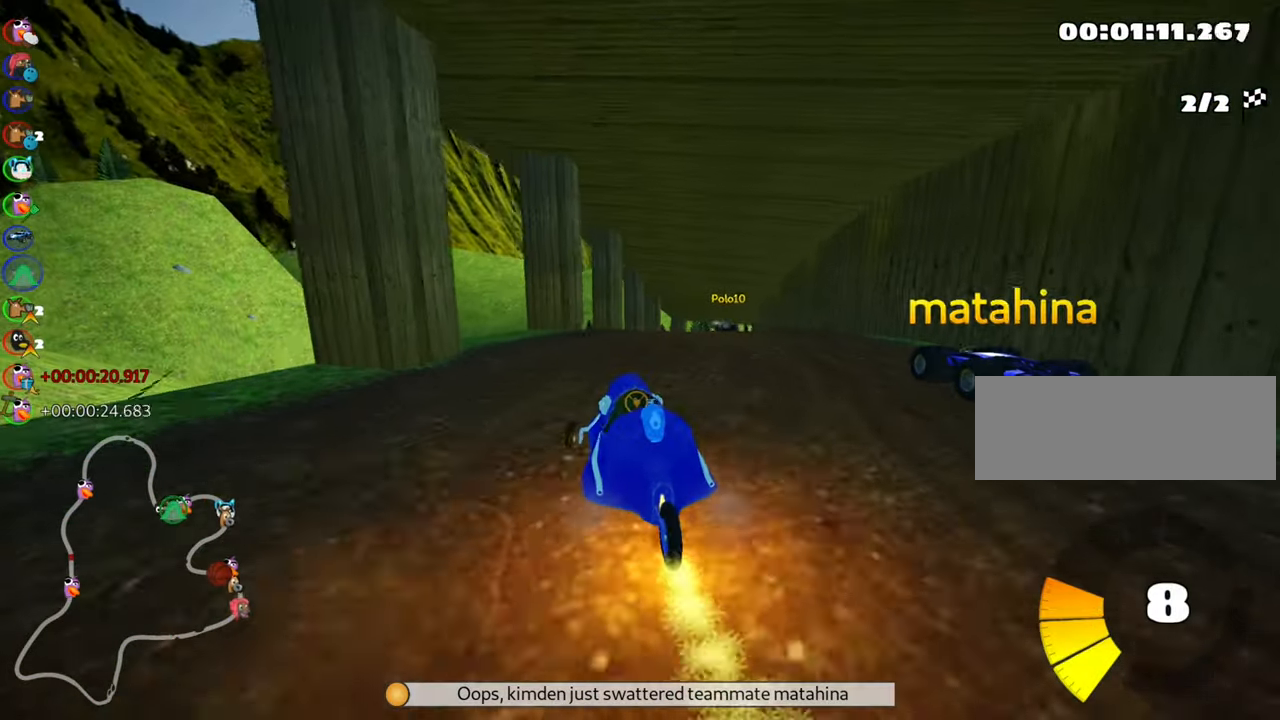
{"keys": ["up"], "events": [[283, "skid", "up"], [300, "nitro", "down"], [400, "right", "up"], [450, "nitro", "up"]]}
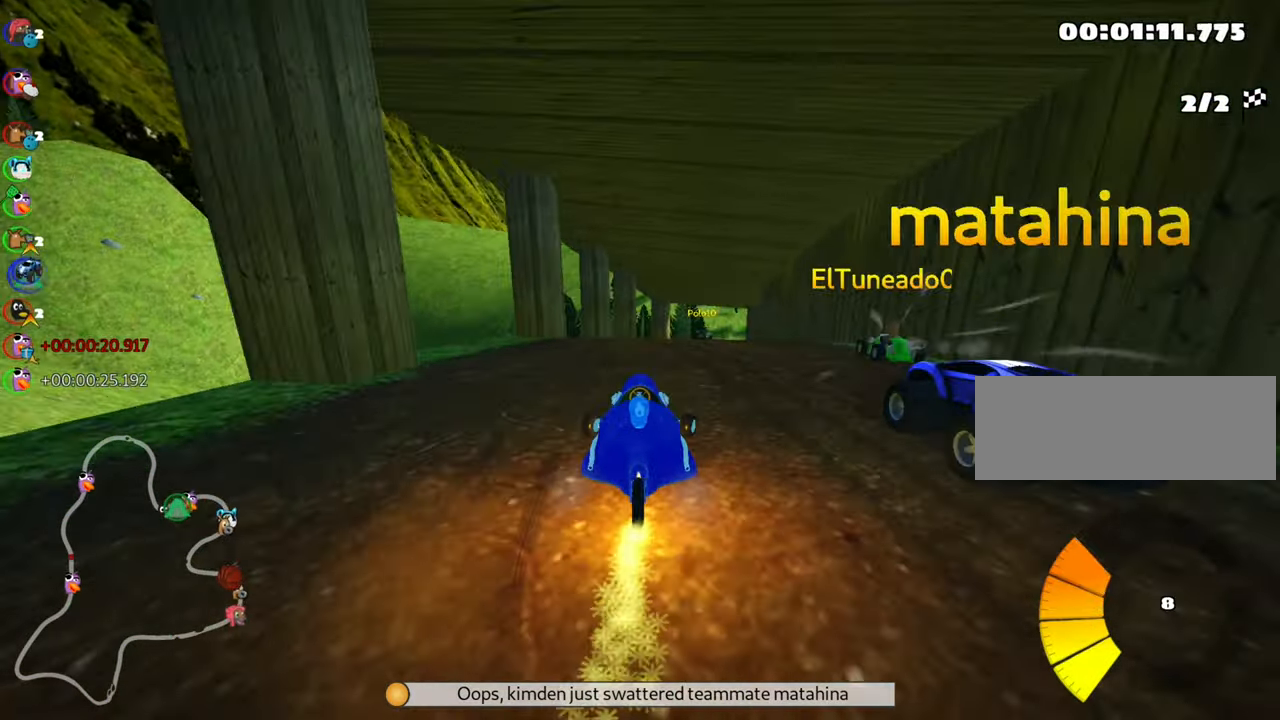
{"keys": ["left", "up"], "events": [[234, "right", "down"], [417, "right", "up"], [484, "left", "down"]]}
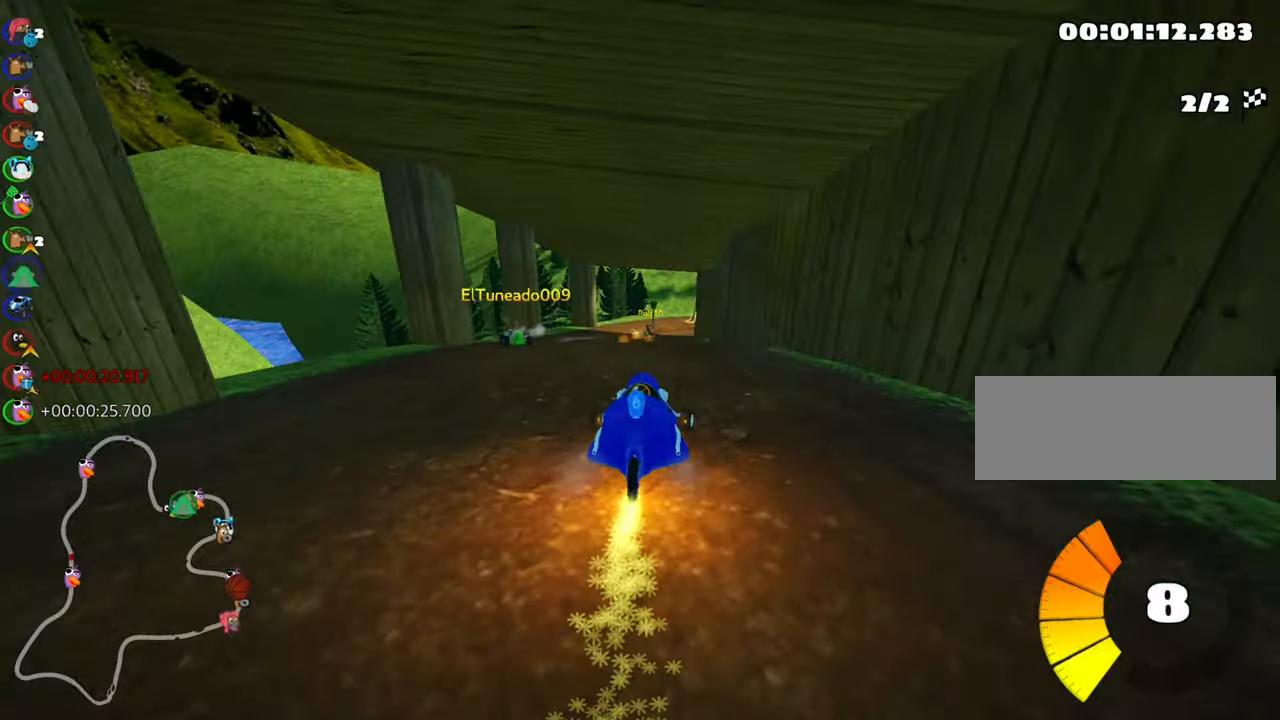
{"keys": ["right", "skid", "up"], "events": [[334, "left", "up"], [400, "right", "down"], [400, "skid", "down"]]}
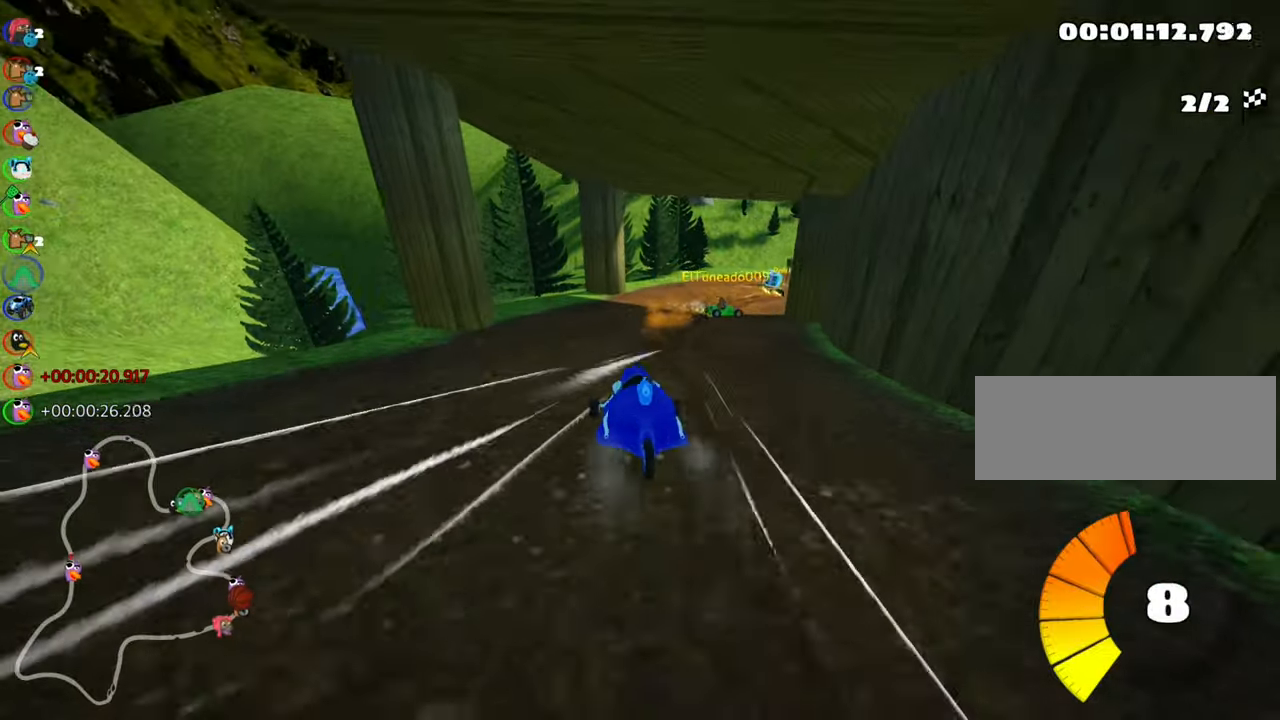
{"keys": ["right", "skid", "up"], "events": [[150, "right", "up"], [350, "right", "down"]]}
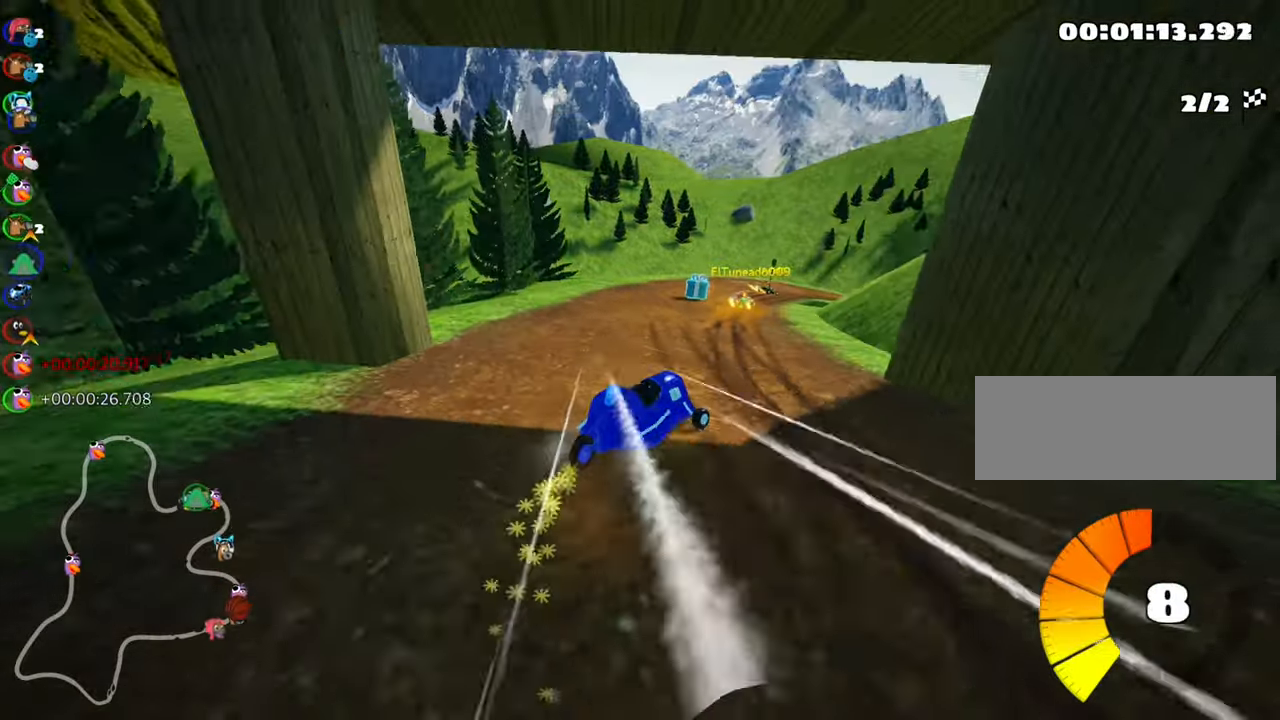
{"keys": ["up"], "events": [[117, "left", "down"], [167, "right", "up"], [300, "skid", "up"], [384, "left", "up"]]}
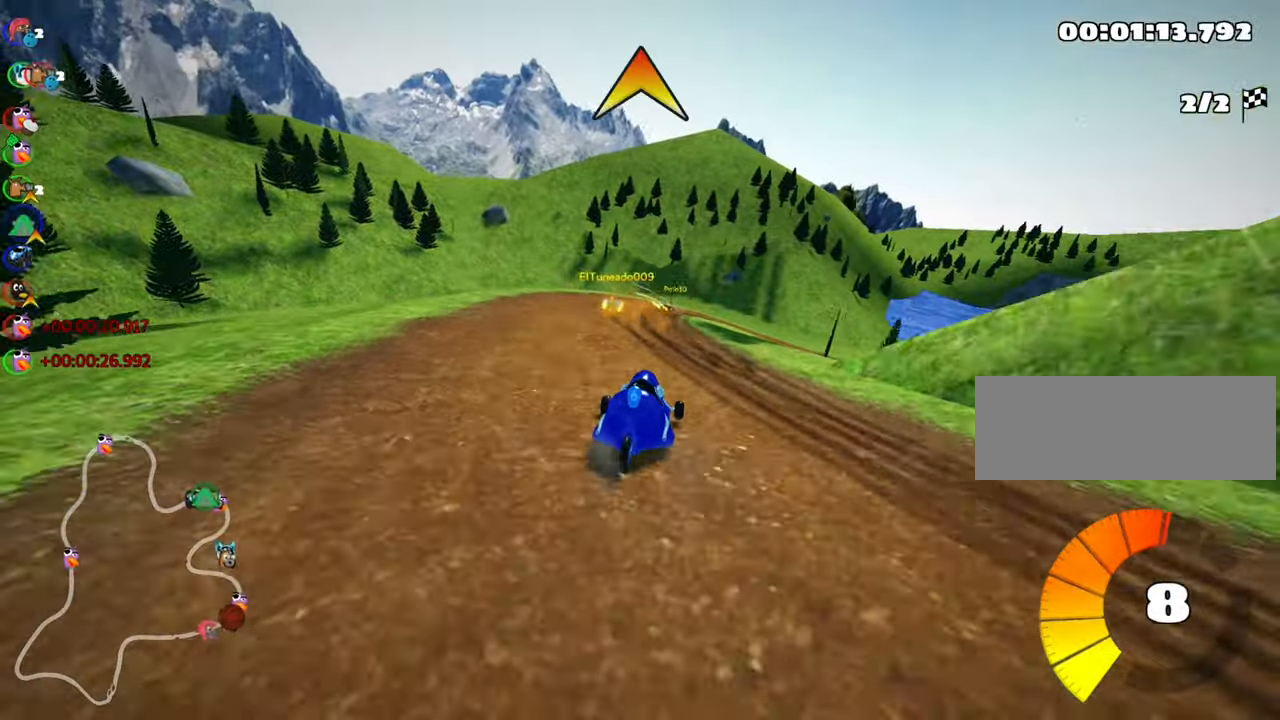
{"keys": ["skid", "up"], "events": [[484, "skid", "down"]]}
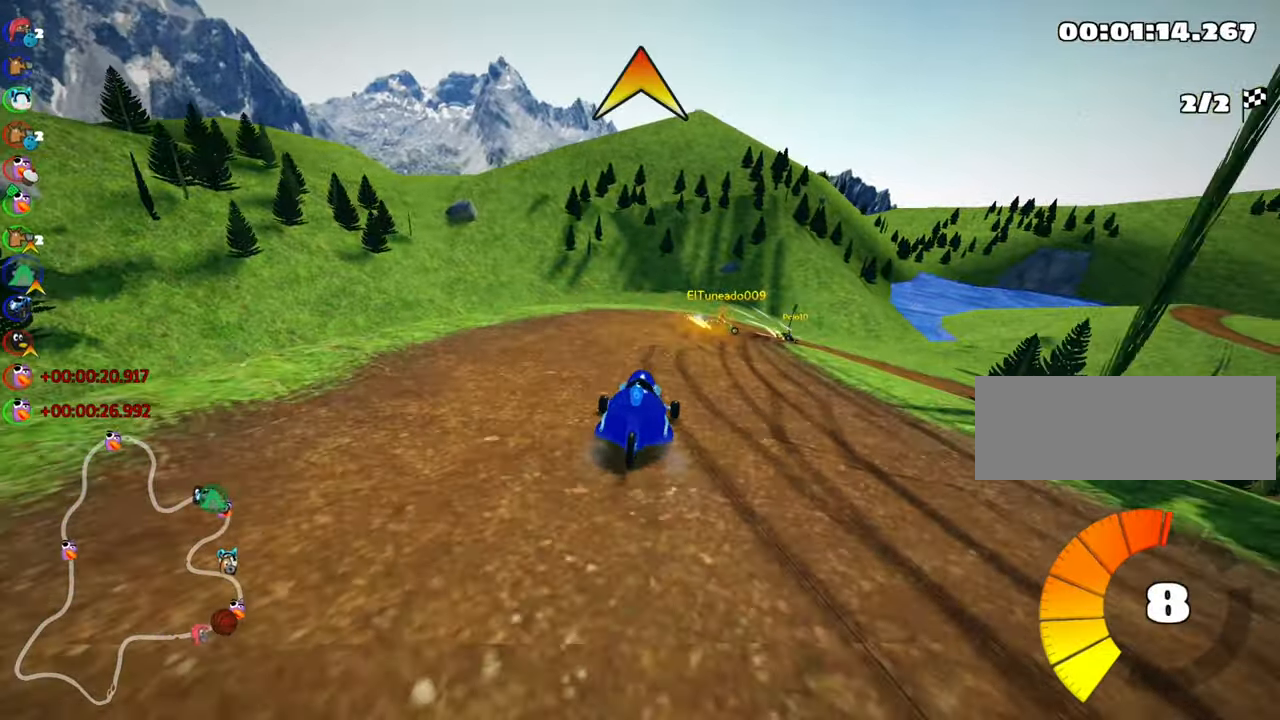
{"keys": ["right", "skid", "up"], "events": [[17, "right", "down"]]}
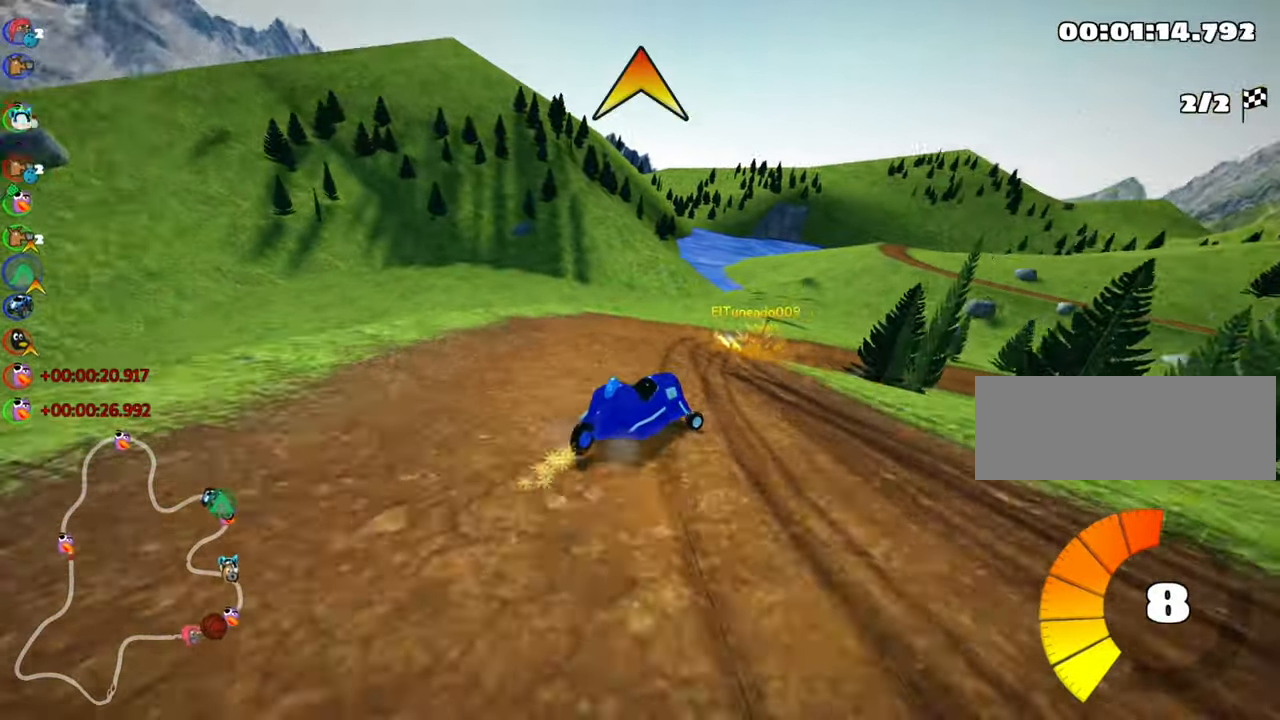
{"keys": ["up"], "events": [[267, "left", "down"], [284, "right", "up"], [467, "left", "up"], [500, "skid", "up"]]}
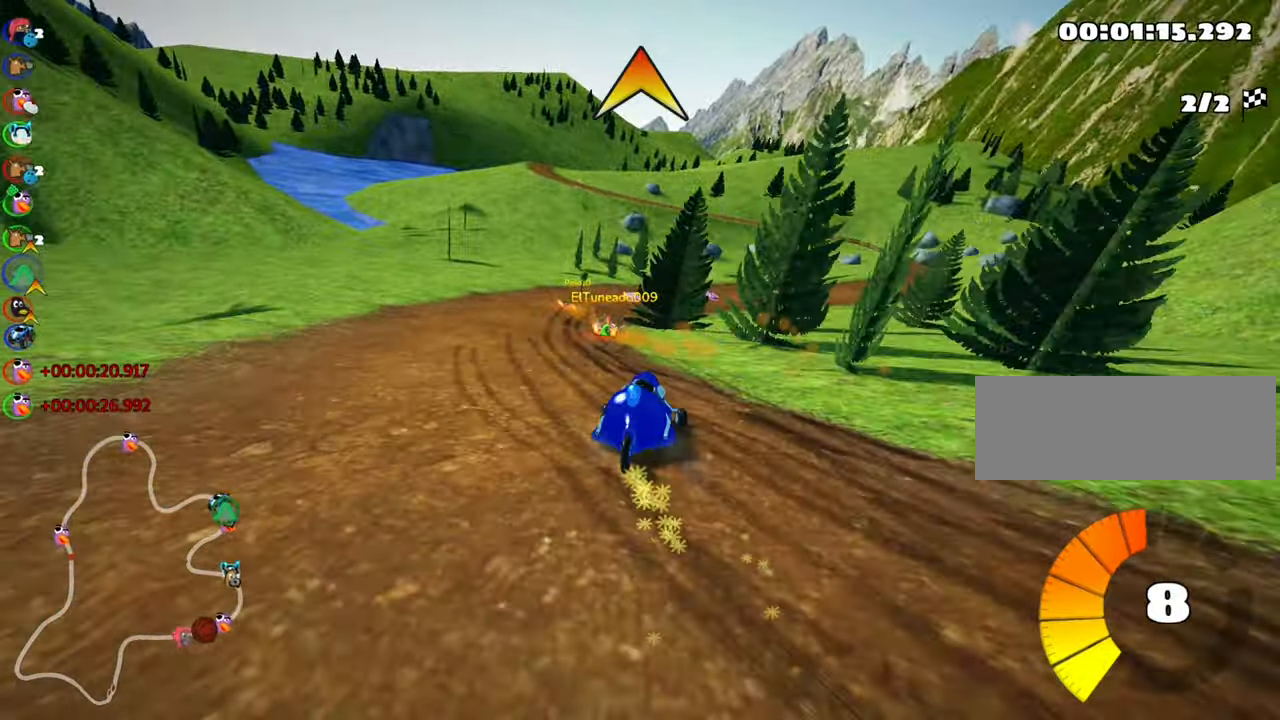
{"keys": ["up"], "events": [[284, "left", "down"], [500, "left", "up"]]}
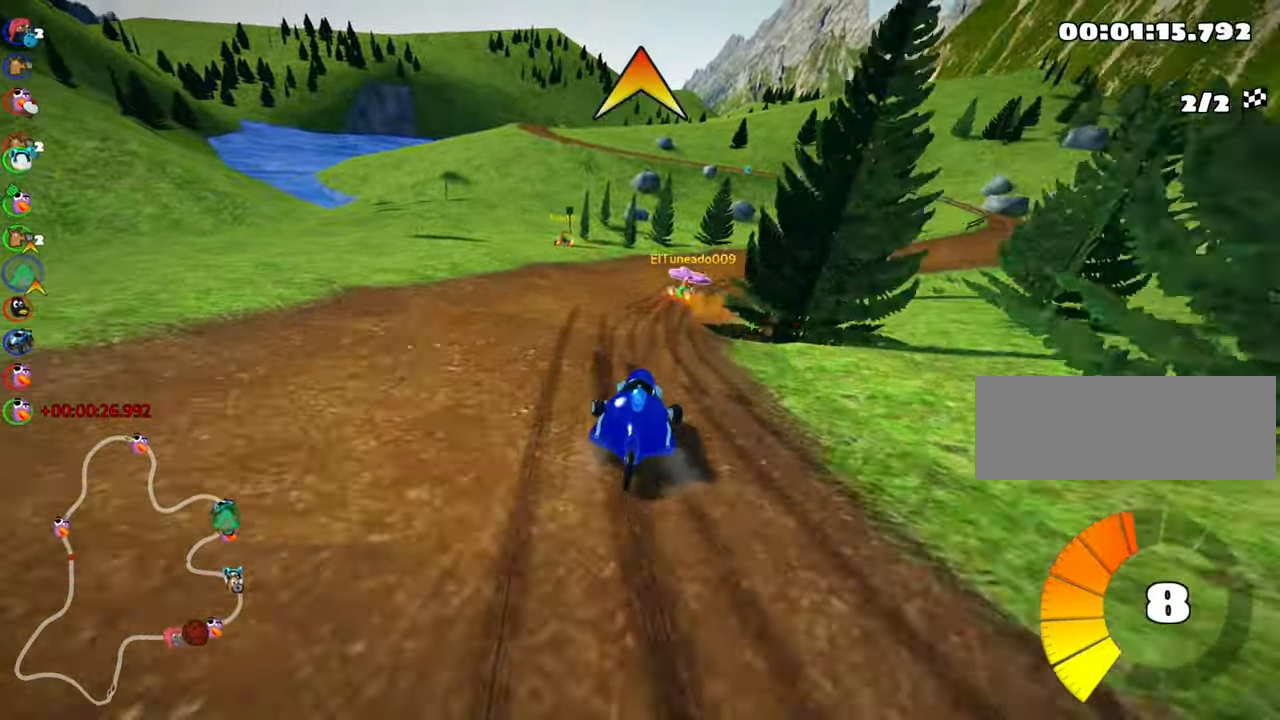
{"keys": ["left", "skid", "up"], "events": [[184, "right", "down"], [434, "right", "up"], [484, "skid", "down"], [500, "left", "down"]]}
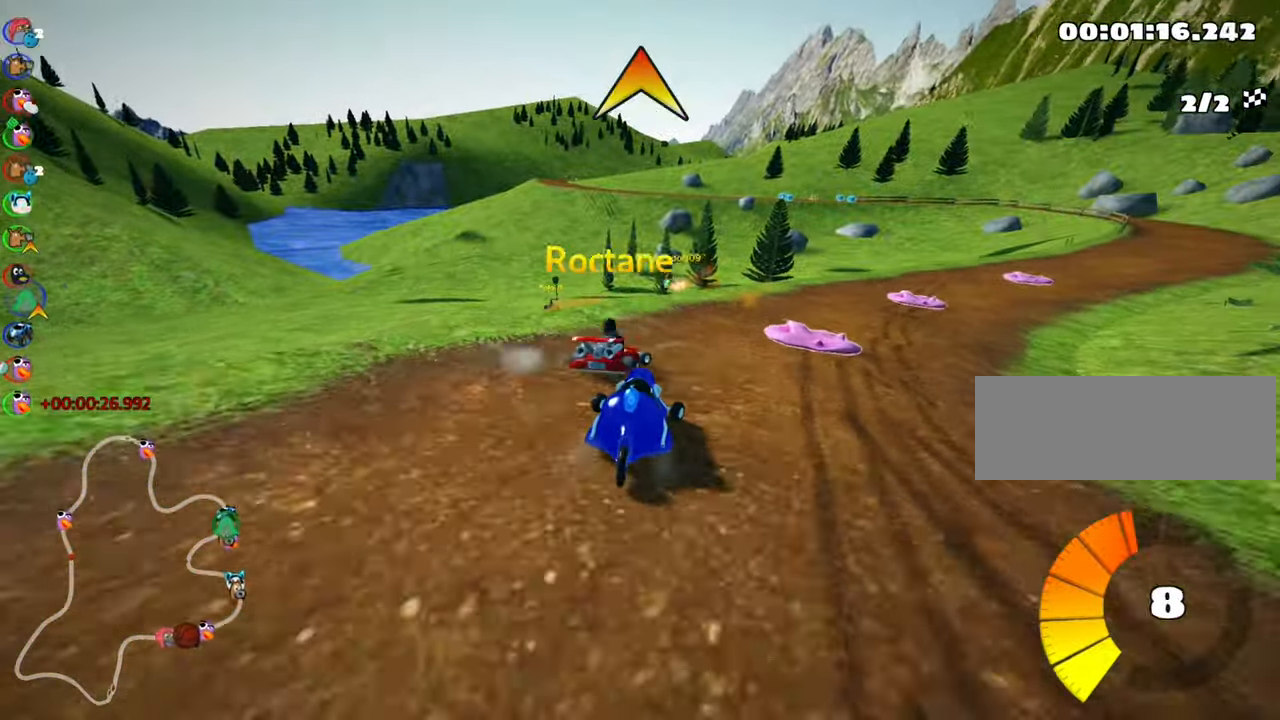
{"keys": ["fire", "right", "skid", "up"], "events": [[200, "left", "up"], [450, "fire", "down"], [467, "right", "down"]]}
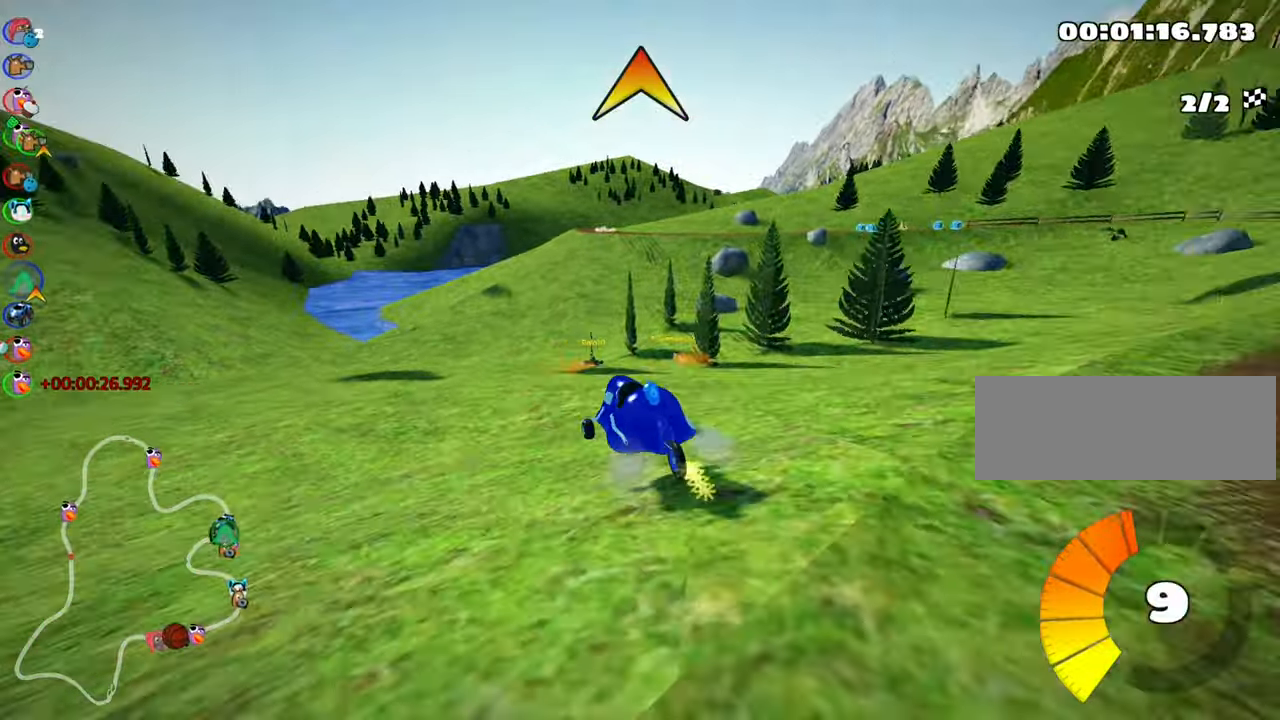
{"keys": ["right", "skid", "up"], "events": [[167, "fire", "up"]]}
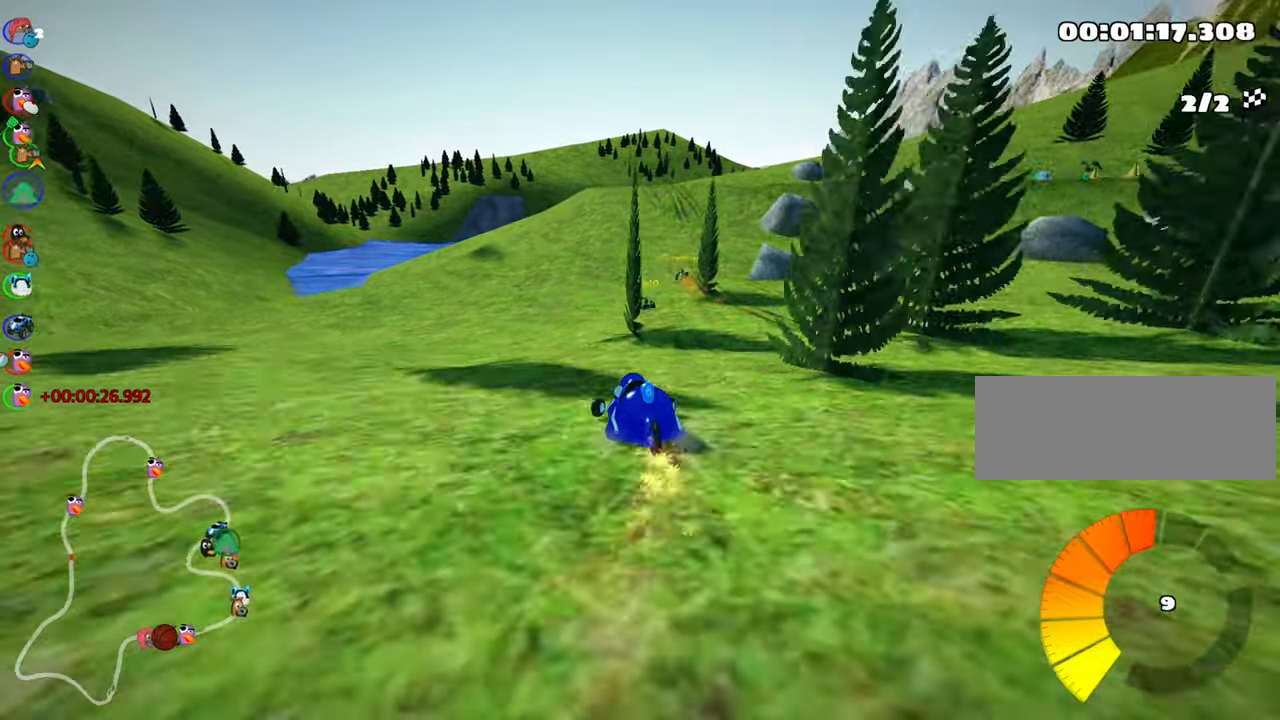
{"keys": ["right", "skid", "up"], "events": []}
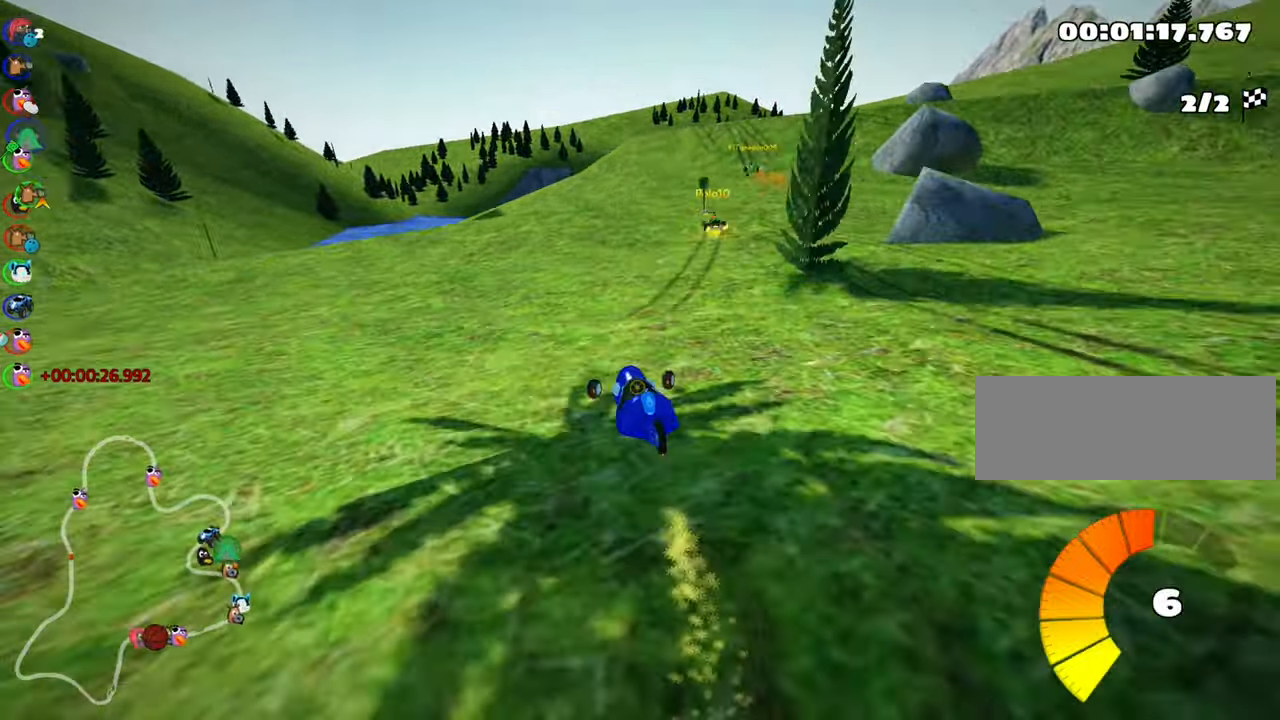
{"keys": ["up"], "events": [[183, "nitro", "down"], [183, "skid", "up"], [333, "nitro", "up"], [333, "right", "up"]]}
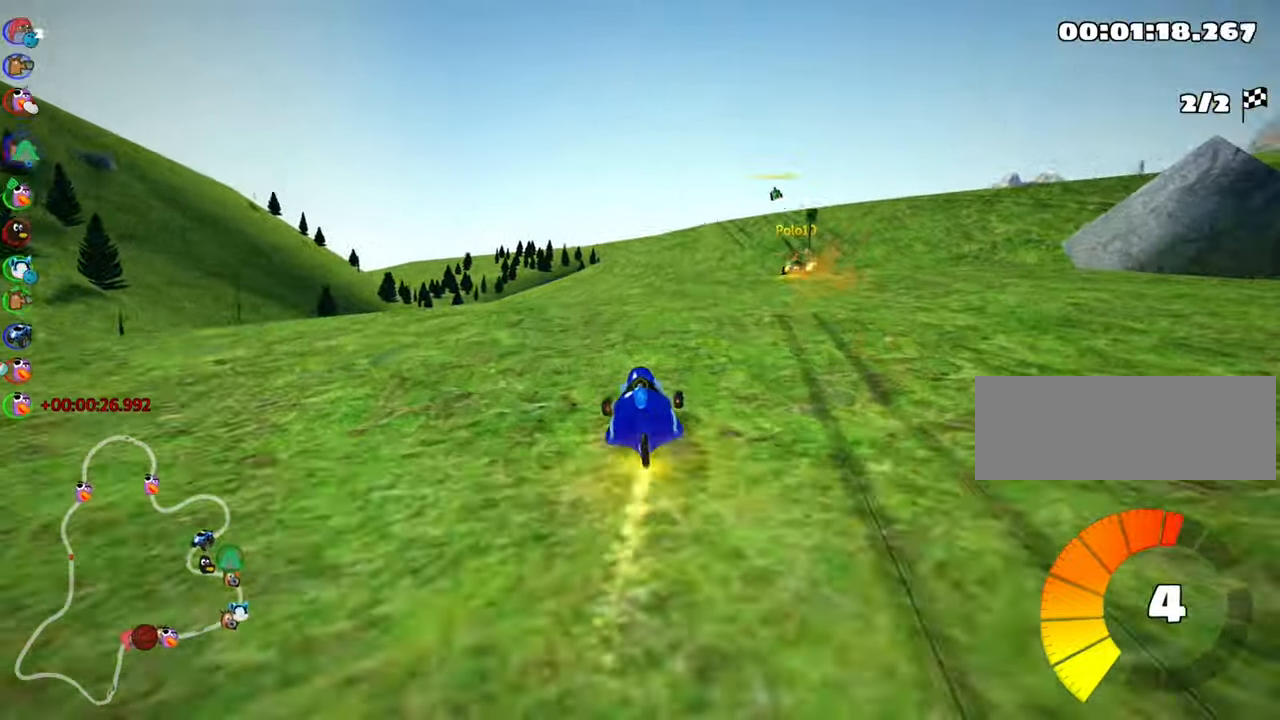
{"keys": ["up"], "events": [[183, "right", "down"], [300, "right", "up"]]}
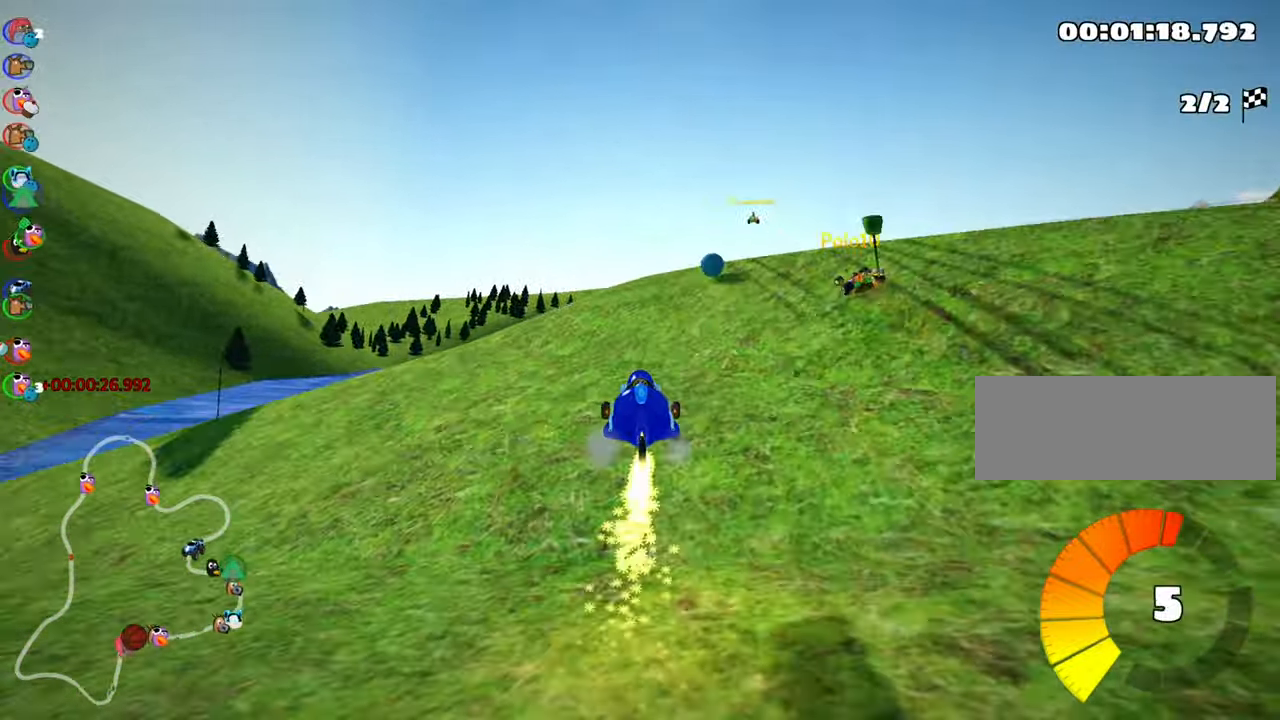
{"keys": ["up"], "events": []}
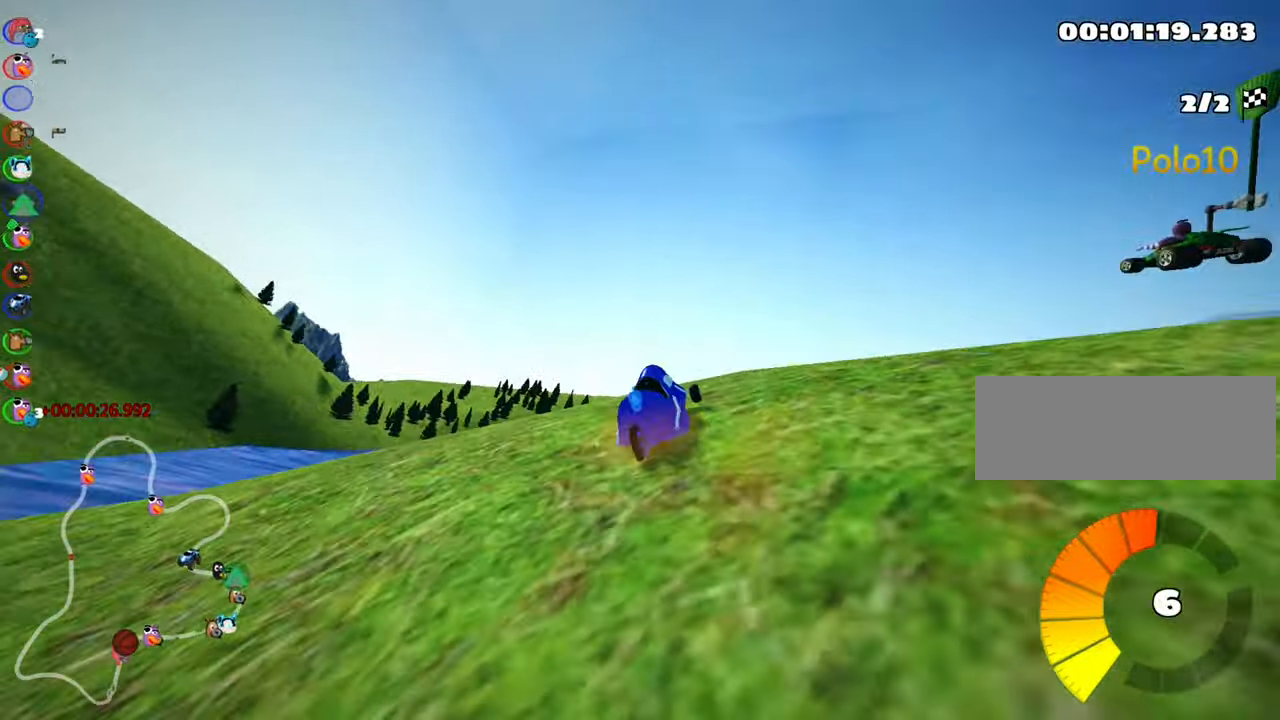
{"keys": ["up"], "events": [[233, "skid", "down"], [266, "right", "down"], [316, "right", "up"], [383, "skid", "up"]]}
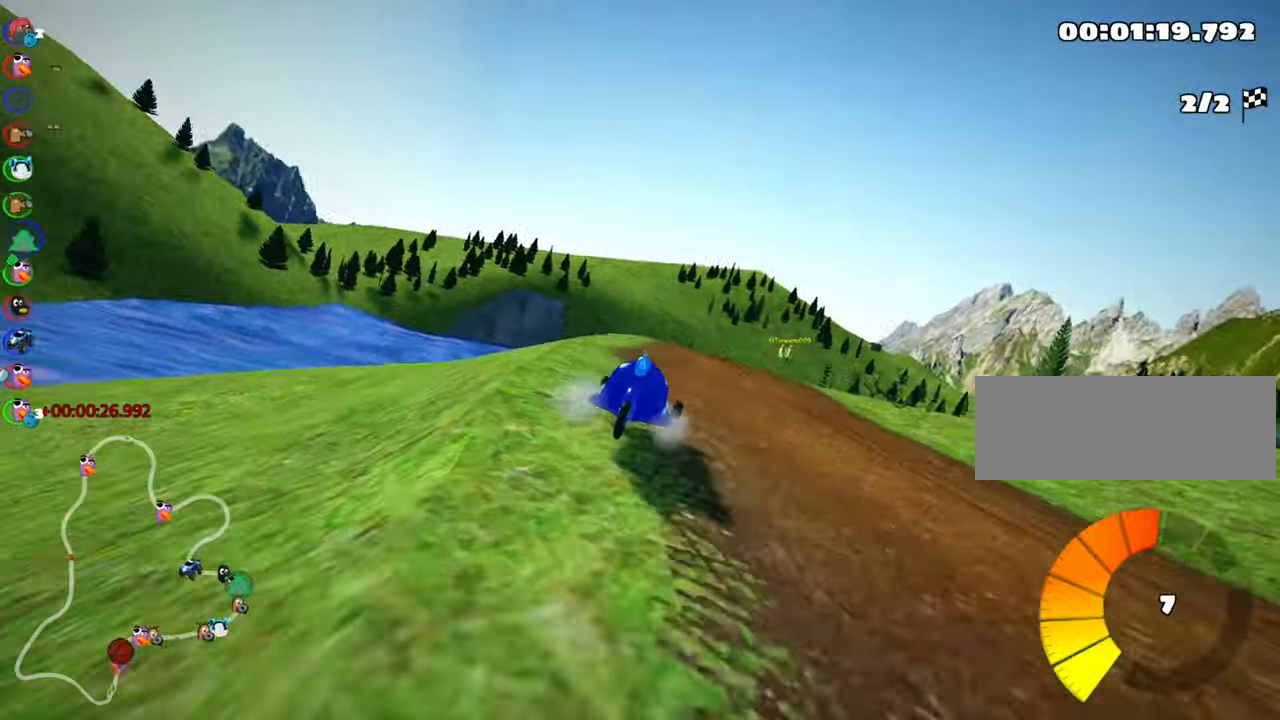
{"keys": ["left", "skid", "up"], "events": [[50, "skid", "down"], [83, "right", "down"], [316, "left", "down"], [316, "right", "up"]]}
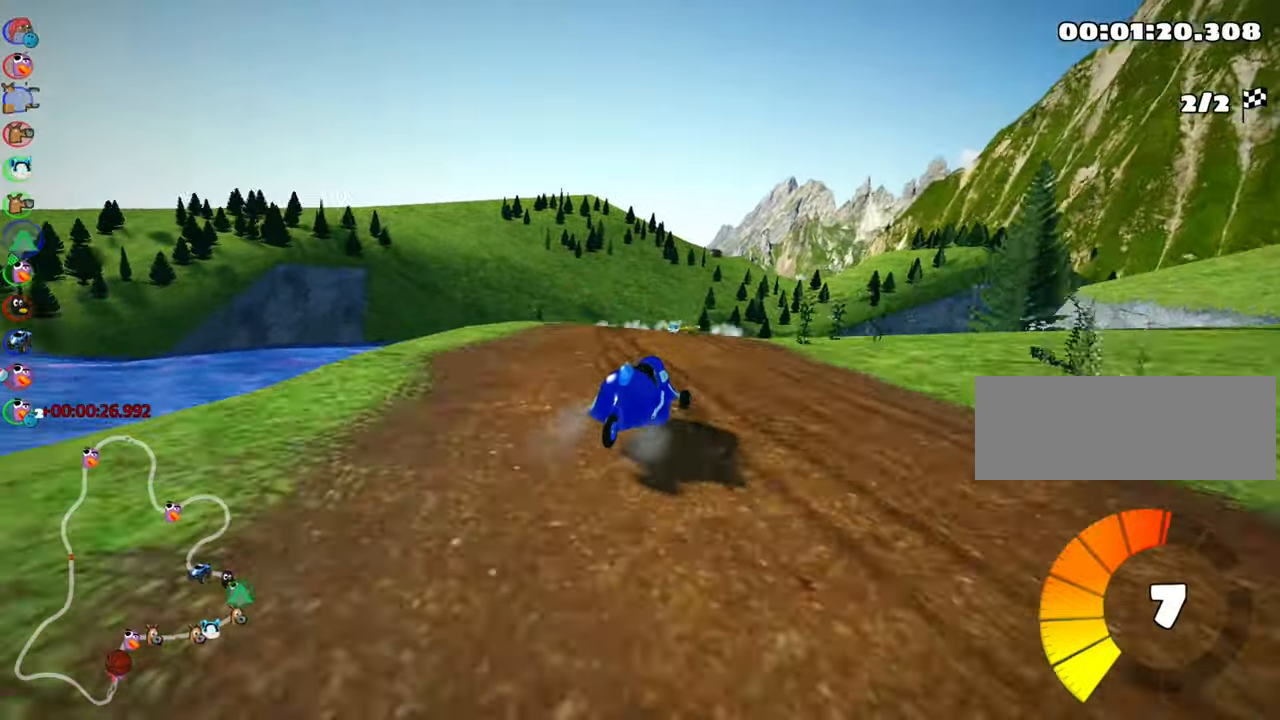
{"keys": ["left", "skid", "up"], "events": []}
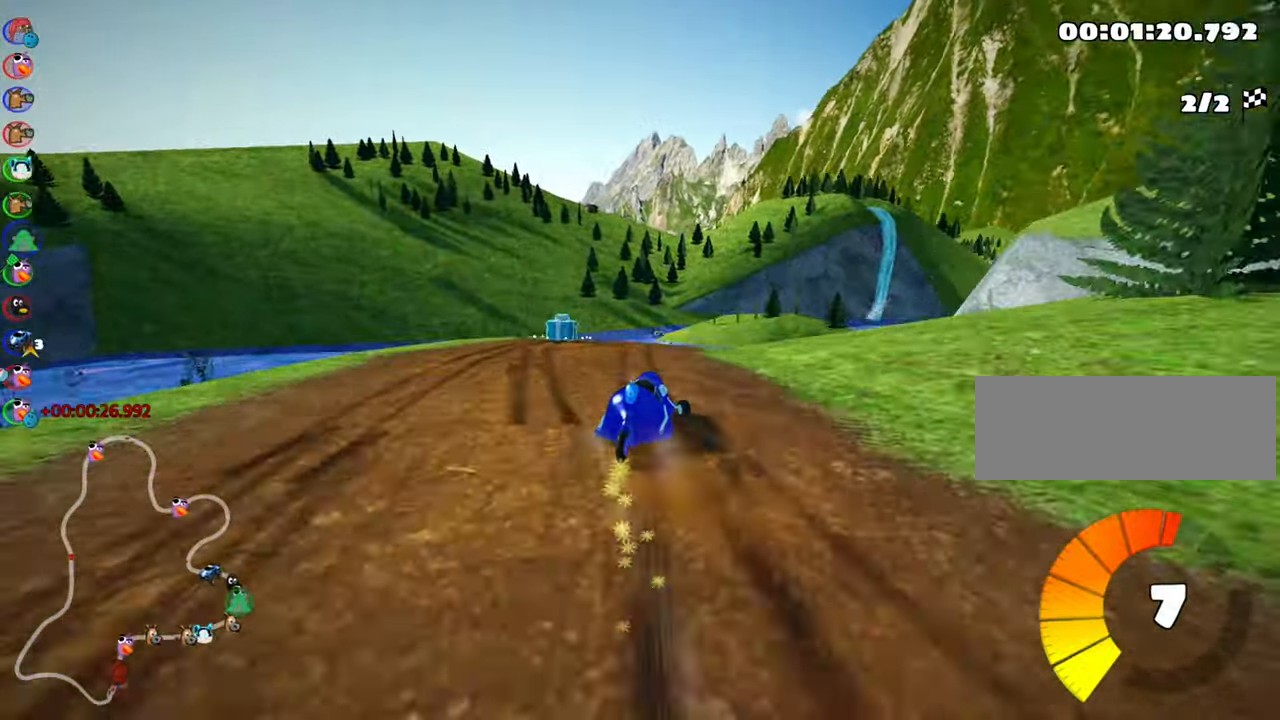
{"keys": ["nitro", "right", "skid", "up"], "events": [[416, "nitro", "down"], [466, "right", "down"], [483, "left", "up"]]}
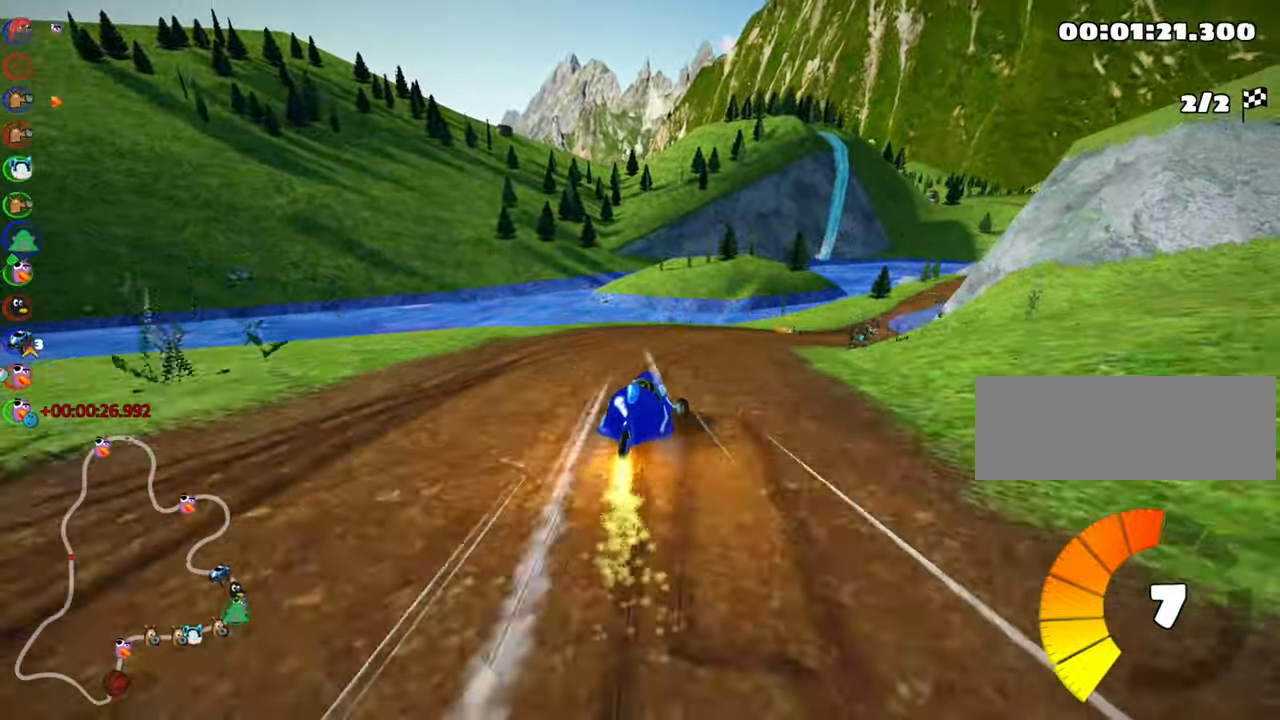
{"keys": ["right", "skid", "up"], "events": [[100, "nitro", "up"]]}
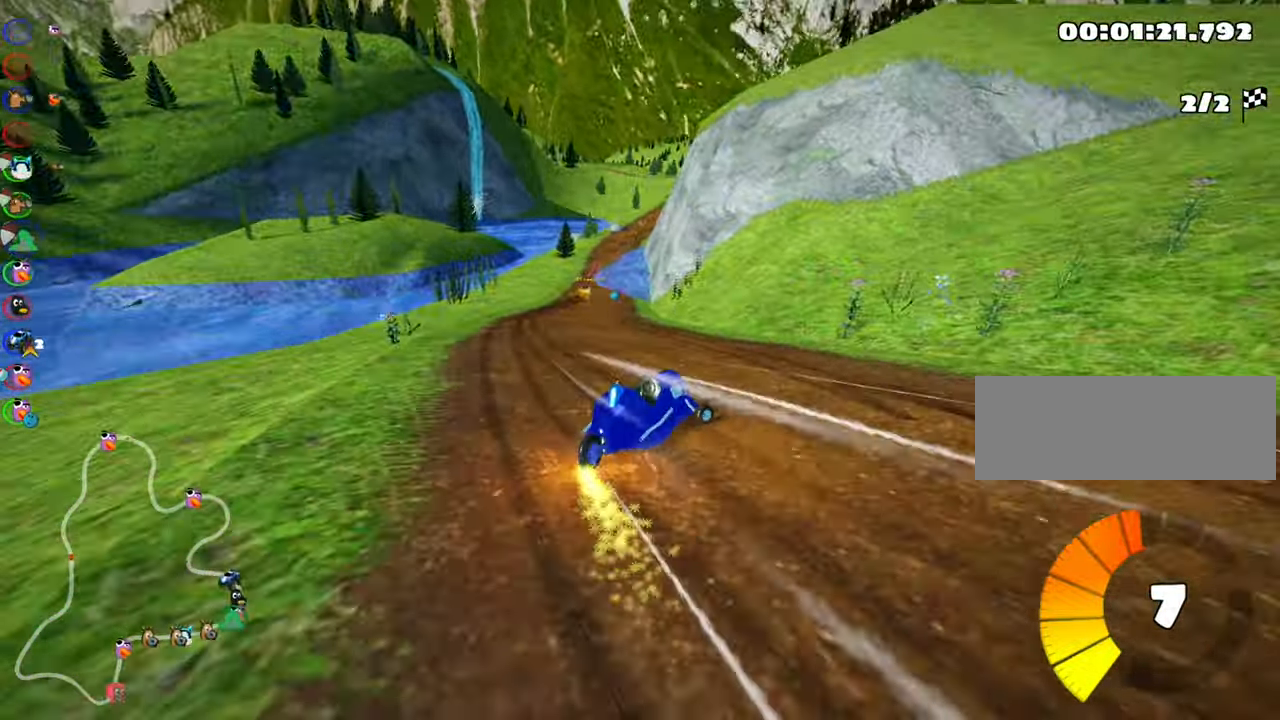
{"keys": ["left", "skid", "up"], "events": [[50, "right", "up"], [83, "left", "down"]]}
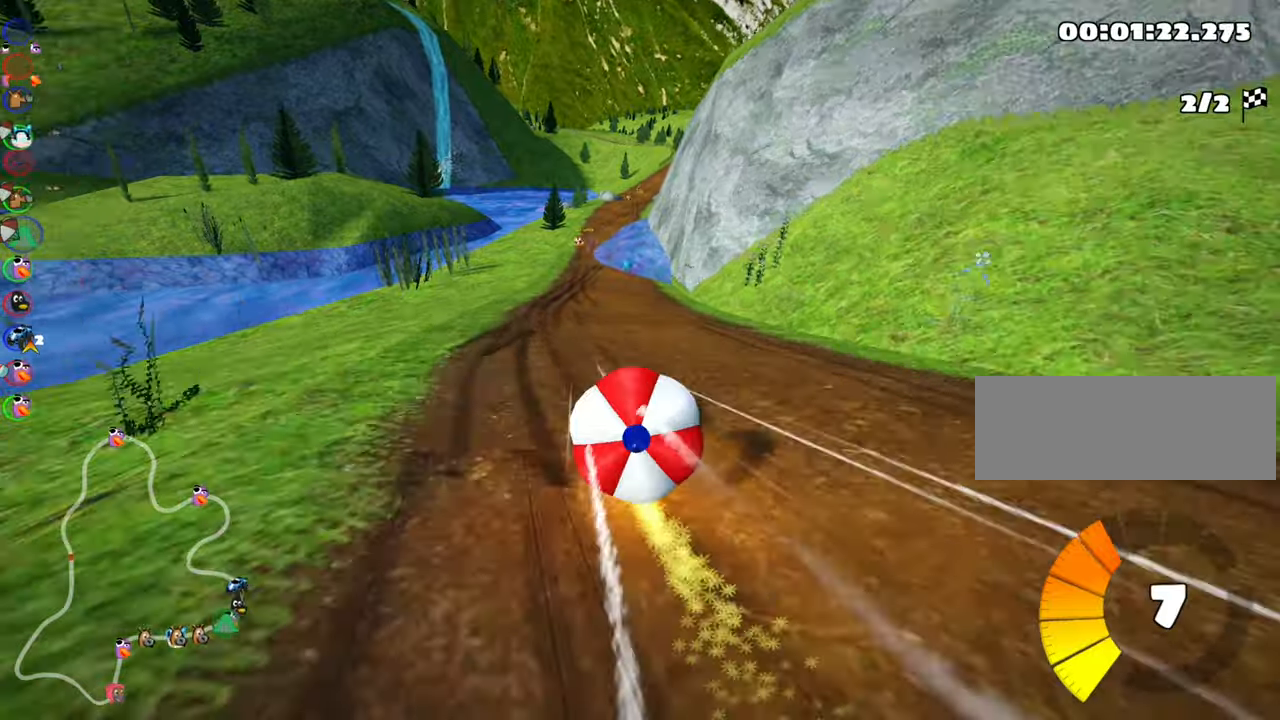
{"keys": ["down"], "events": [[200, "skid", "up"], [200, "up", "up"], [267, "left", "up"], [333, "down", "down"]]}